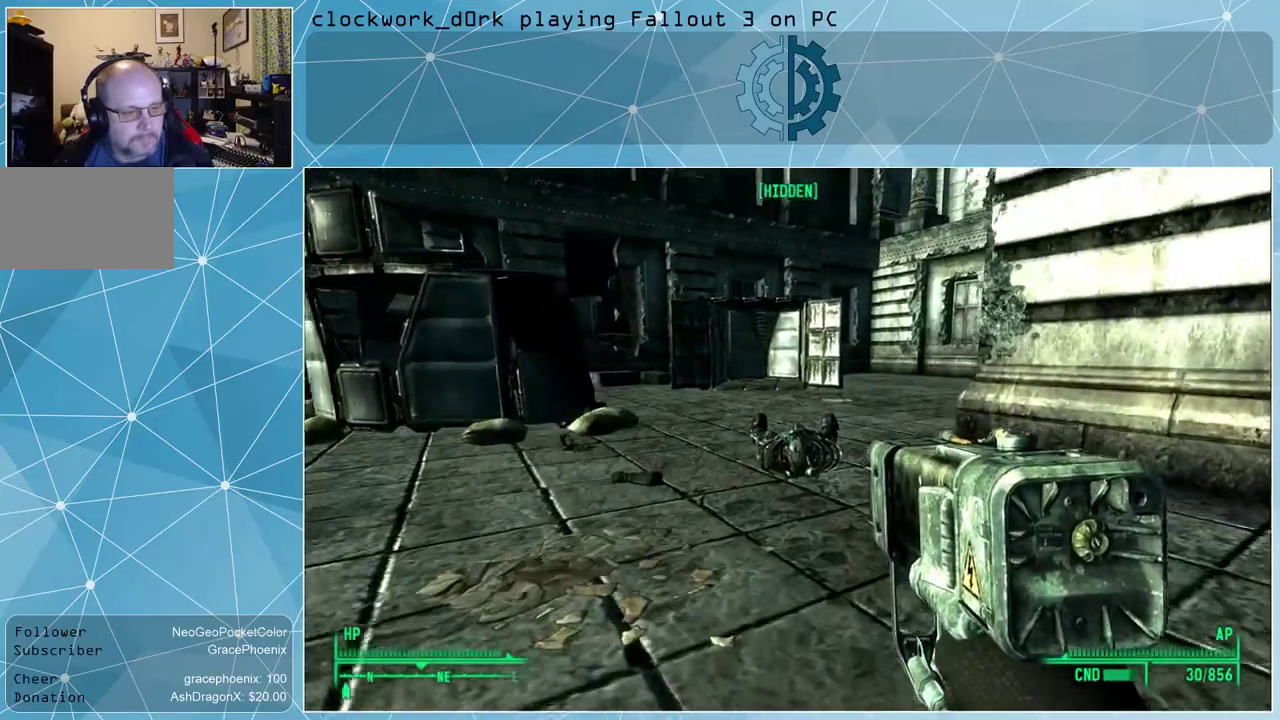
Gameplay with keyboard and mouse; each line is a JSON object with the keys and mouse buttons held at the frame after it. "events" lists presses ("down") and releases ("up") of "1", "2", "3", "4", "5", "a", "alt", "c", "ctrl", "d", "e", "f", "q", "r", "s", "shift", "space", "tab", "v", "w", "x", "z", "mouse_left", "mouse_wheel" and "mouse_right" between this image and that frame as [ms after this image, input, new state], when the widget could be followed in between. "mouse_left", "mouse_wheel", "mouse_right" = the "left", "wheel", "right" buttons of the "mouse" list. No other keys are recorded. "wheel" means that the mouse wheel is clicked or scrolled. Not read: mouse_move other_keys.
{"keys": ["w"], "mouse": [], "events": []}
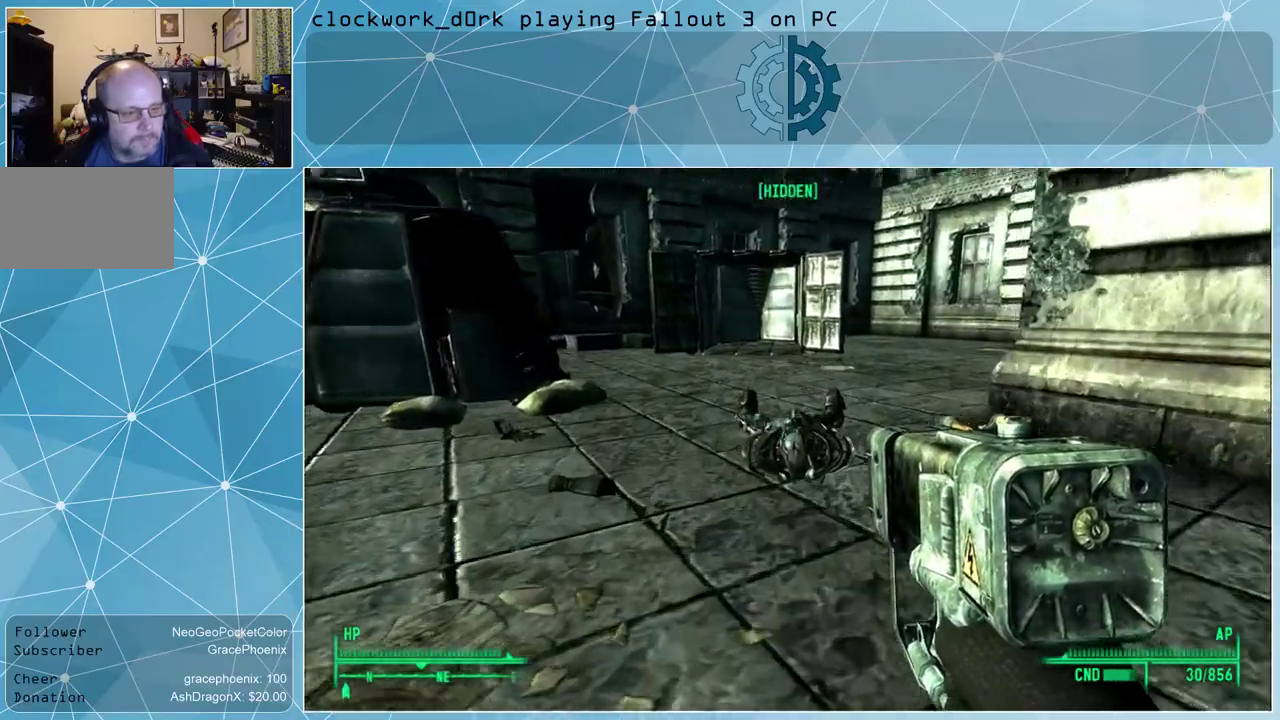
{"keys": ["w"], "mouse": [], "events": []}
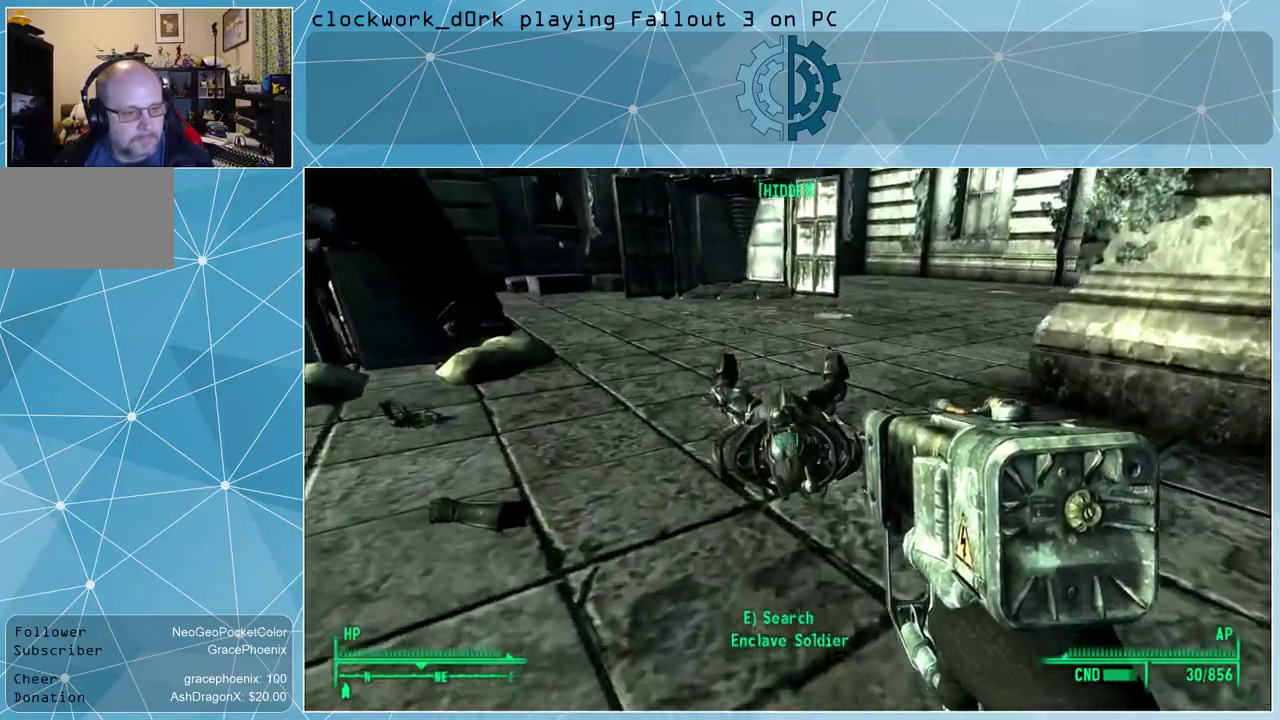
{"keys": [], "mouse": [], "events": [[100, "w", "up"]]}
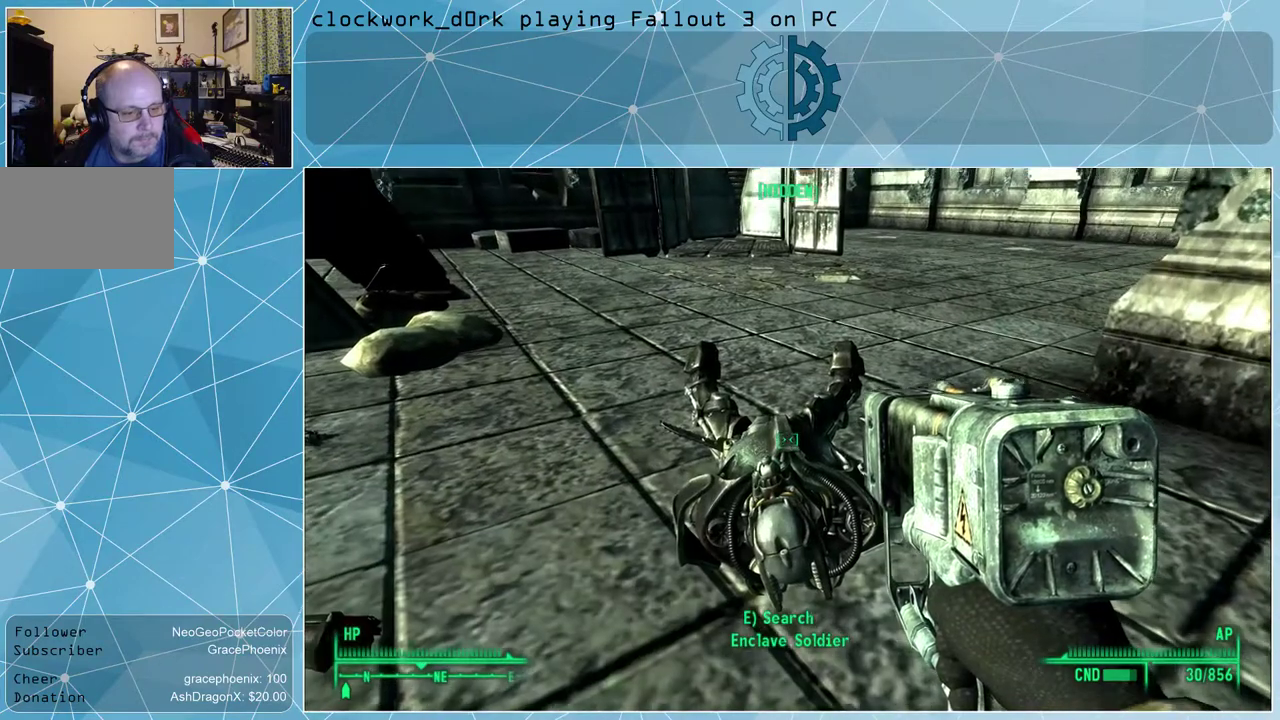
{"keys": [], "mouse": [], "events": [[100, "e", "down"], [167, "e", "up"]]}
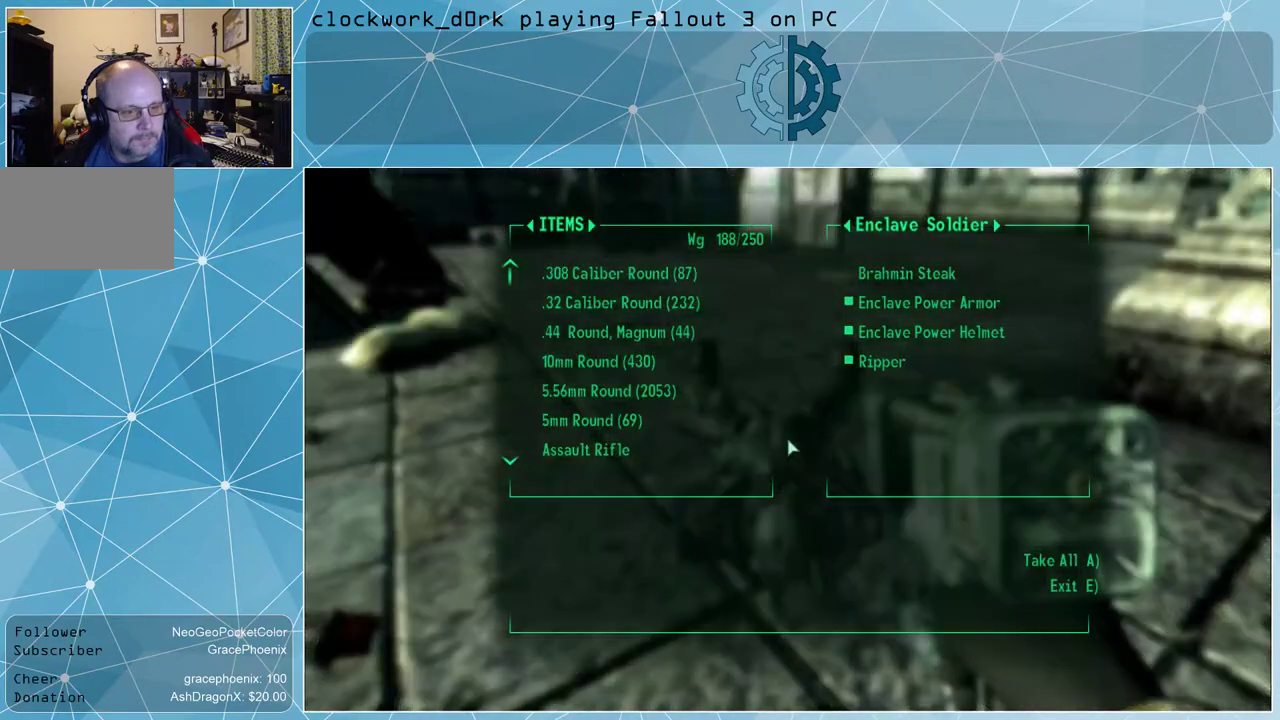
{"keys": [], "mouse": [], "events": []}
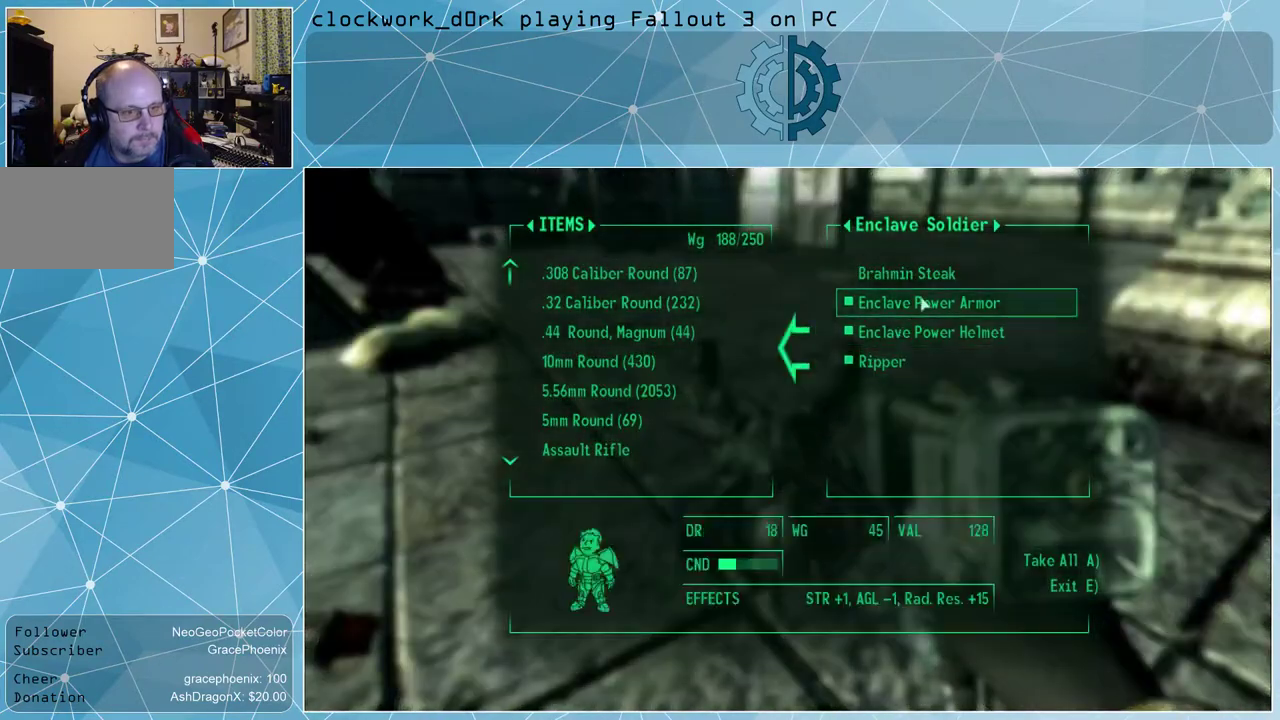
{"keys": [], "mouse": [], "events": []}
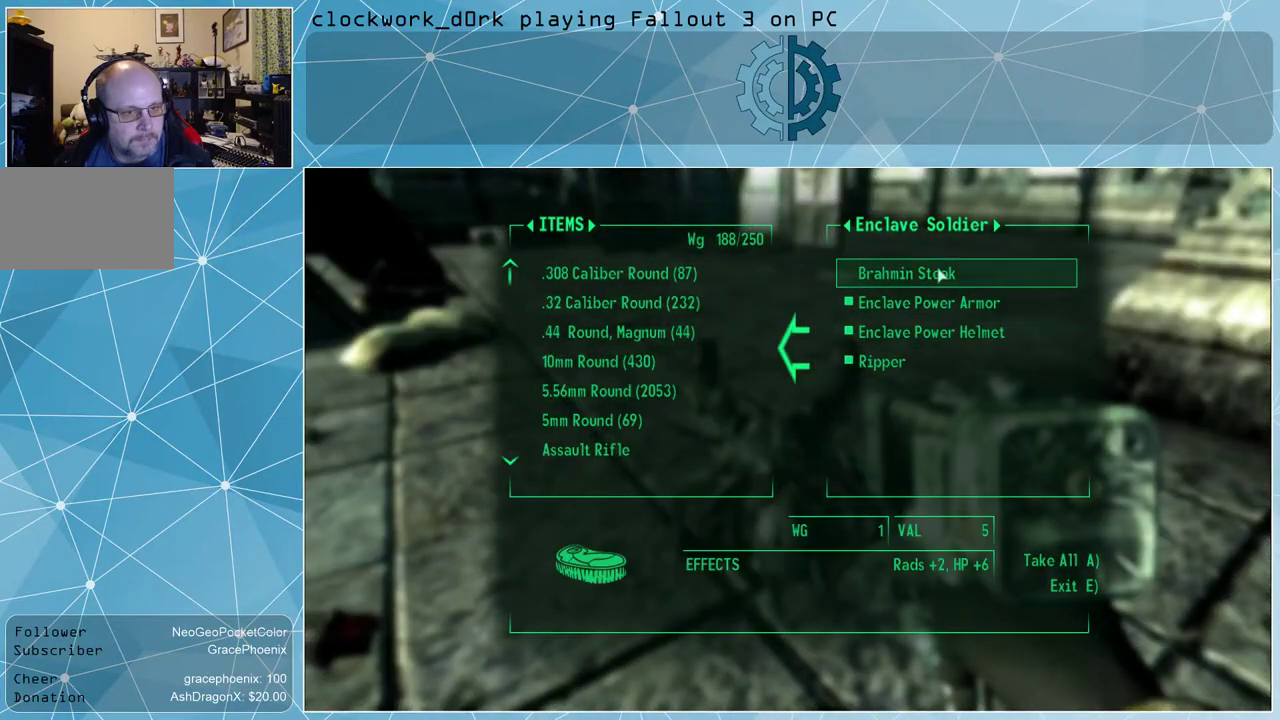
{"keys": [], "mouse": [], "events": []}
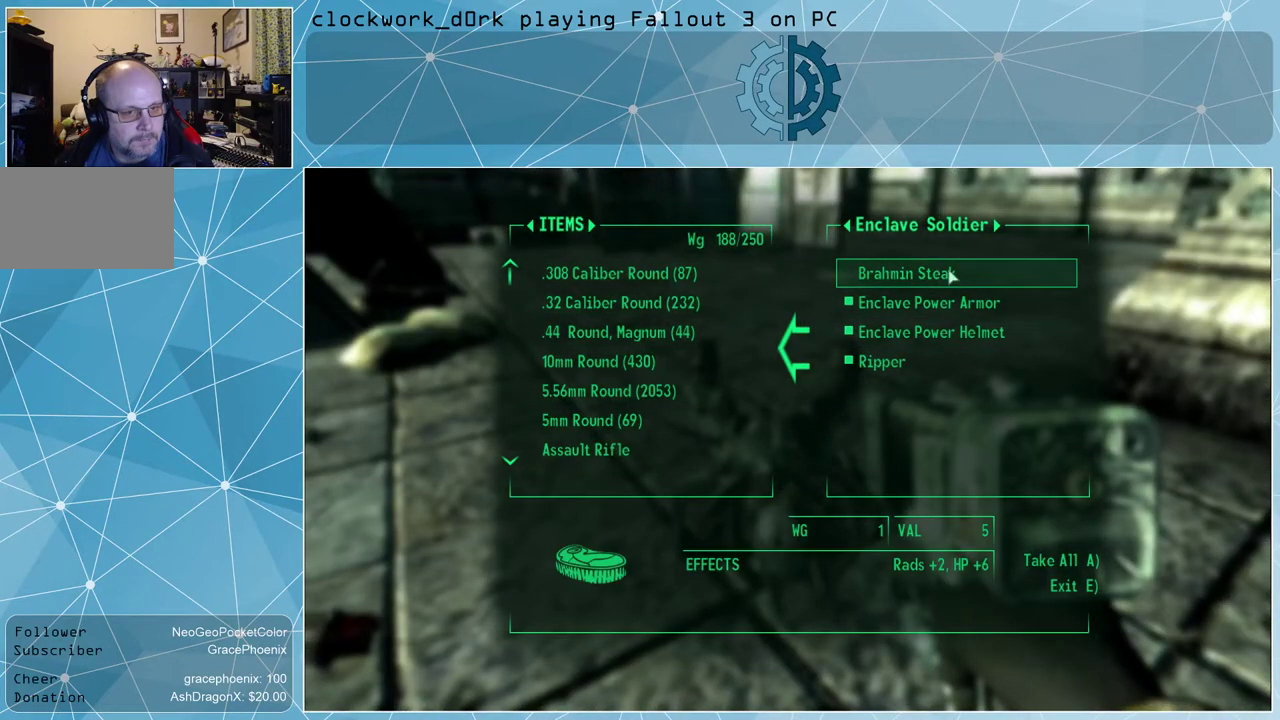
{"keys": [], "mouse": [], "events": []}
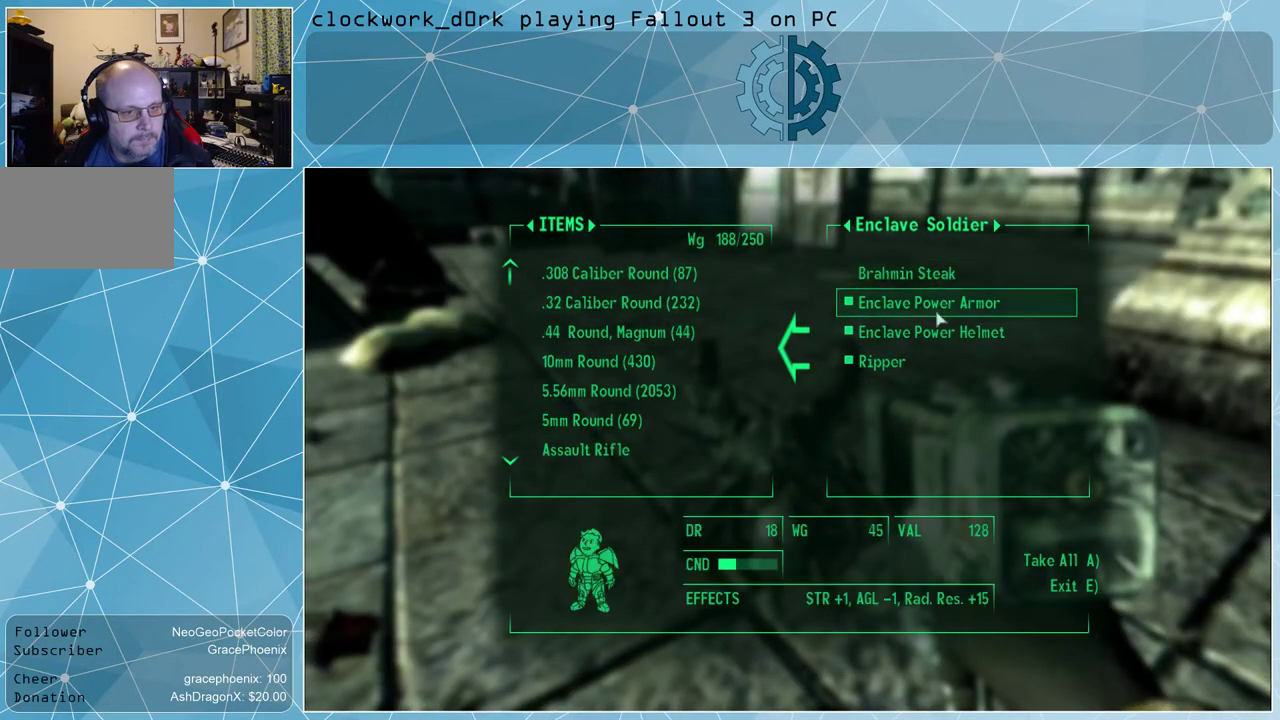
{"keys": [], "mouse": [], "events": []}
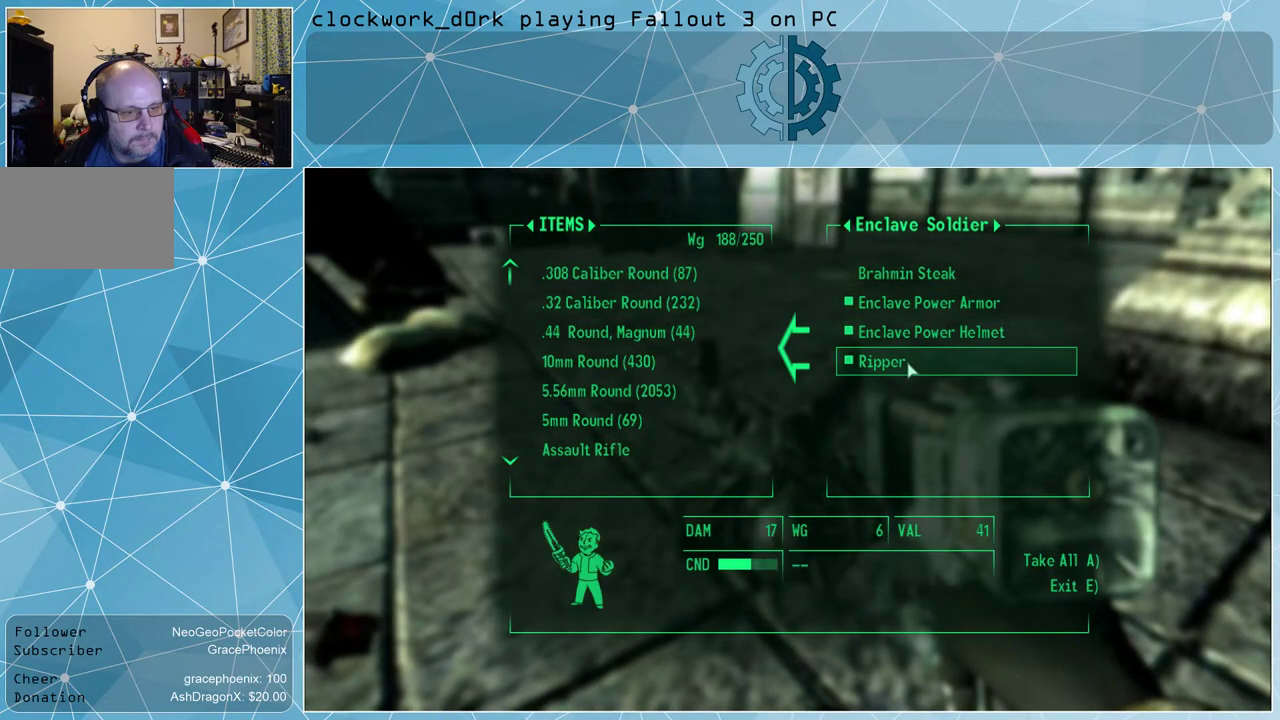
{"keys": ["e"], "mouse": [], "events": [[433, "e", "down"]]}
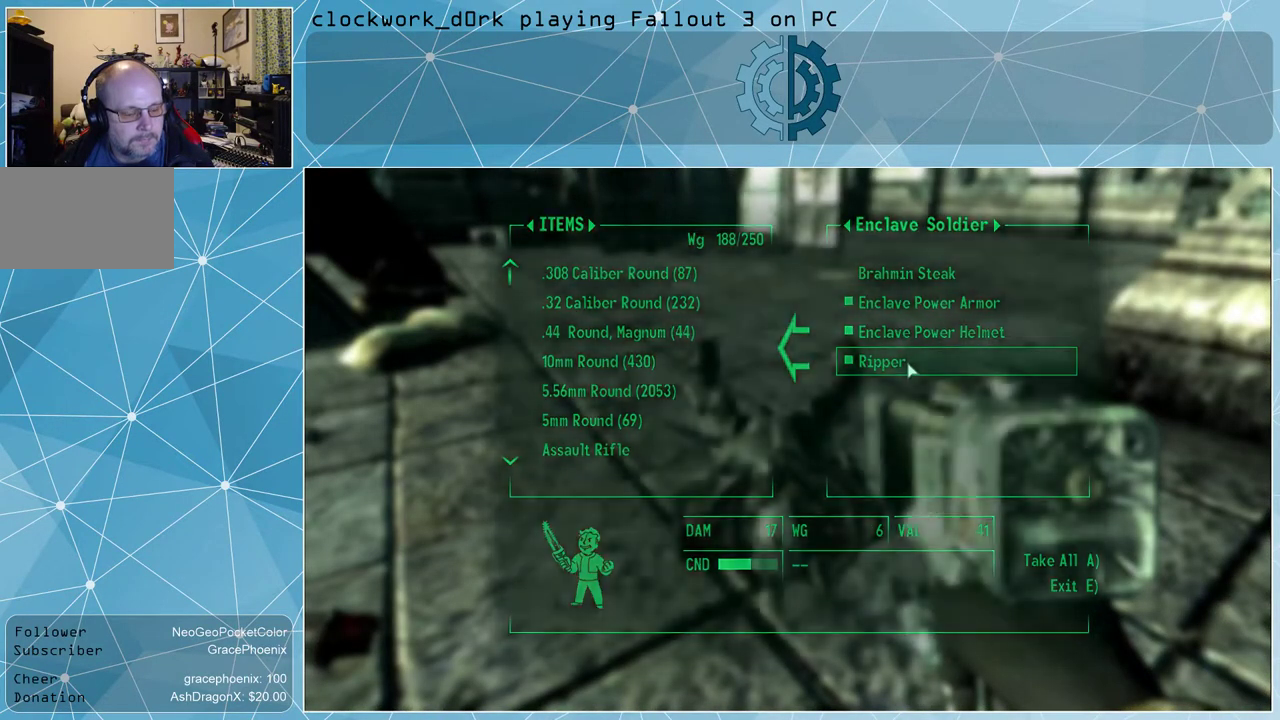
{"keys": ["w"], "mouse": [], "events": [[33, "e", "up"], [300, "w", "down"]]}
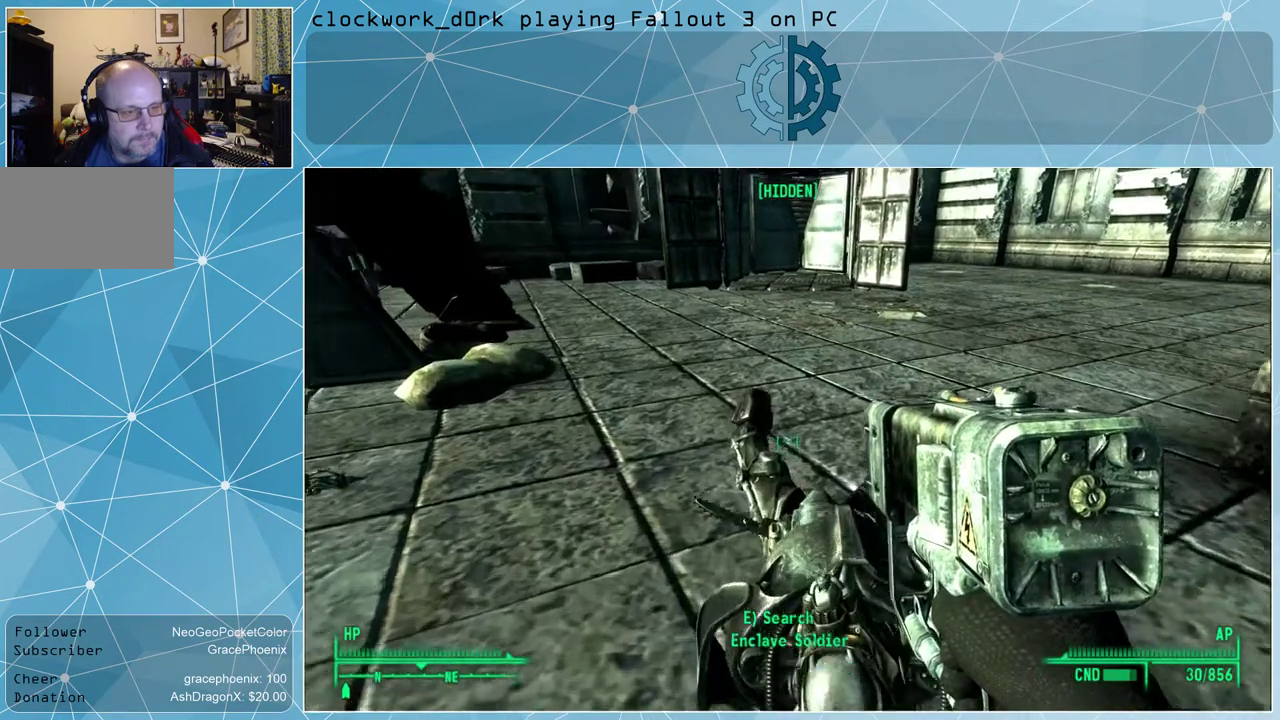
{"keys": ["a", "w"], "mouse": [], "events": [[167, "a", "down"]]}
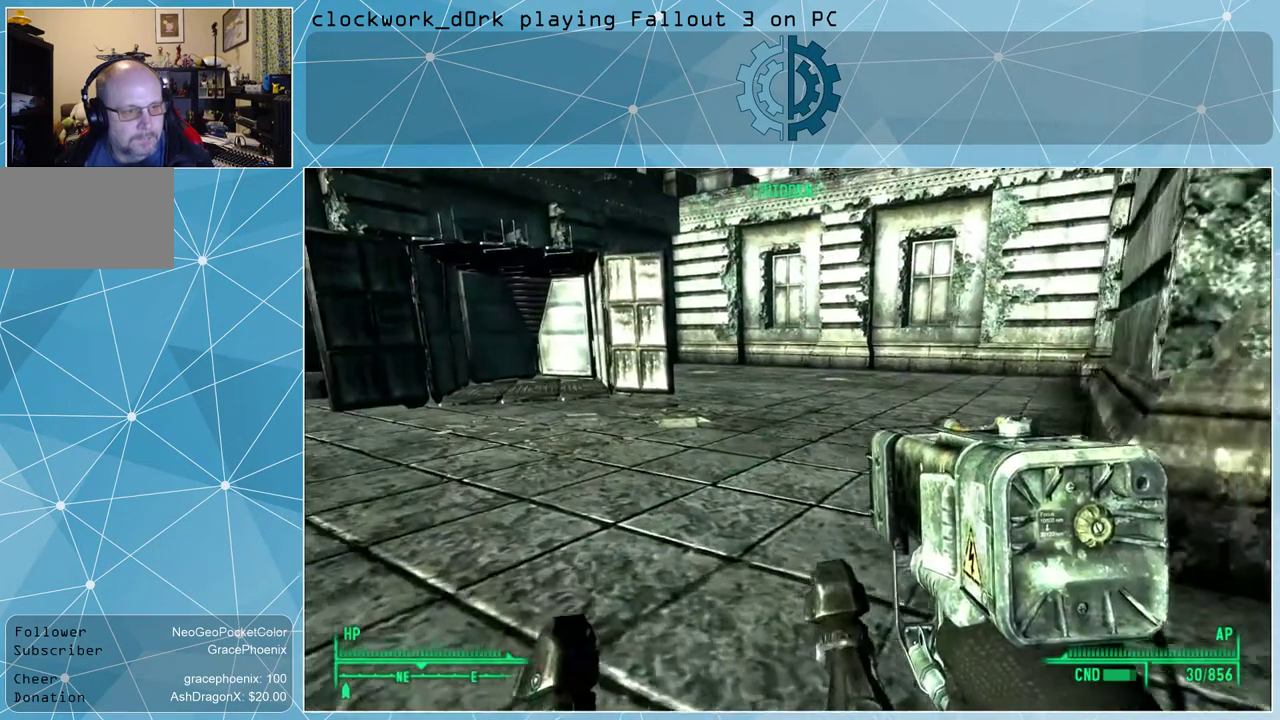
{"keys": ["w"], "mouse": [], "events": [[200, "a", "up"]]}
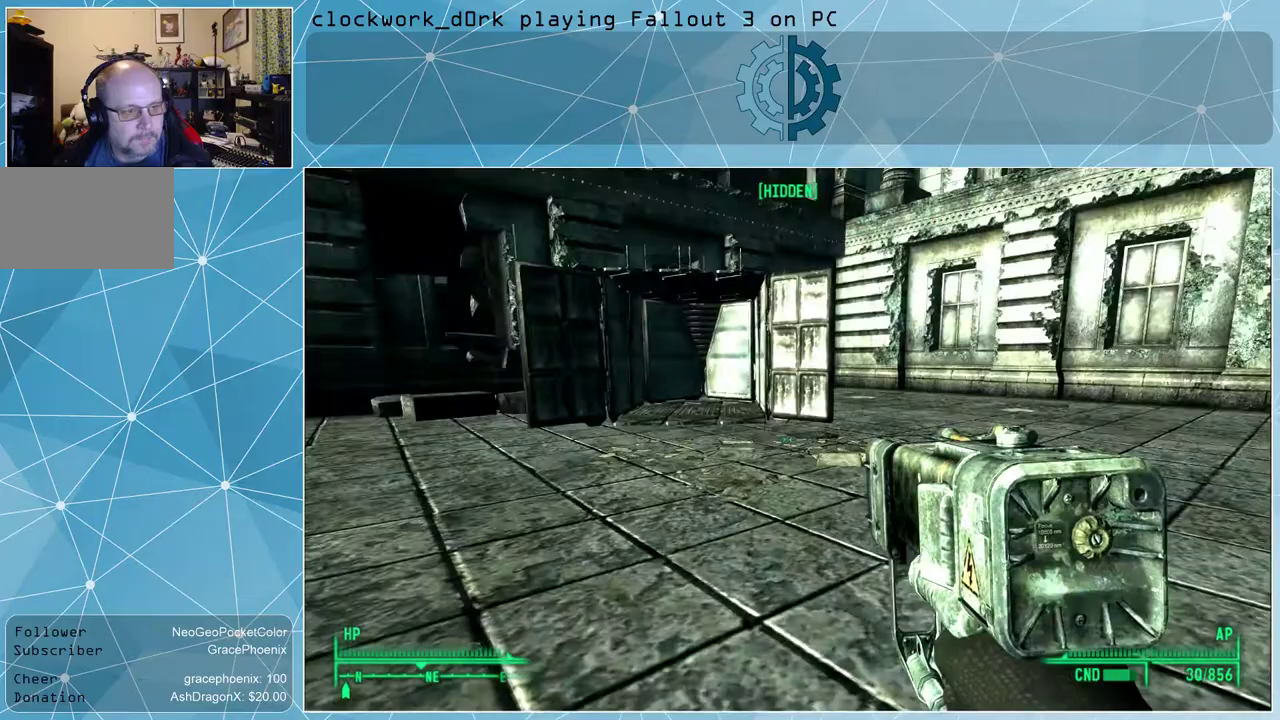
{"keys": ["w"], "mouse": [], "events": [[200, "d", "down"], [300, "d", "up"]]}
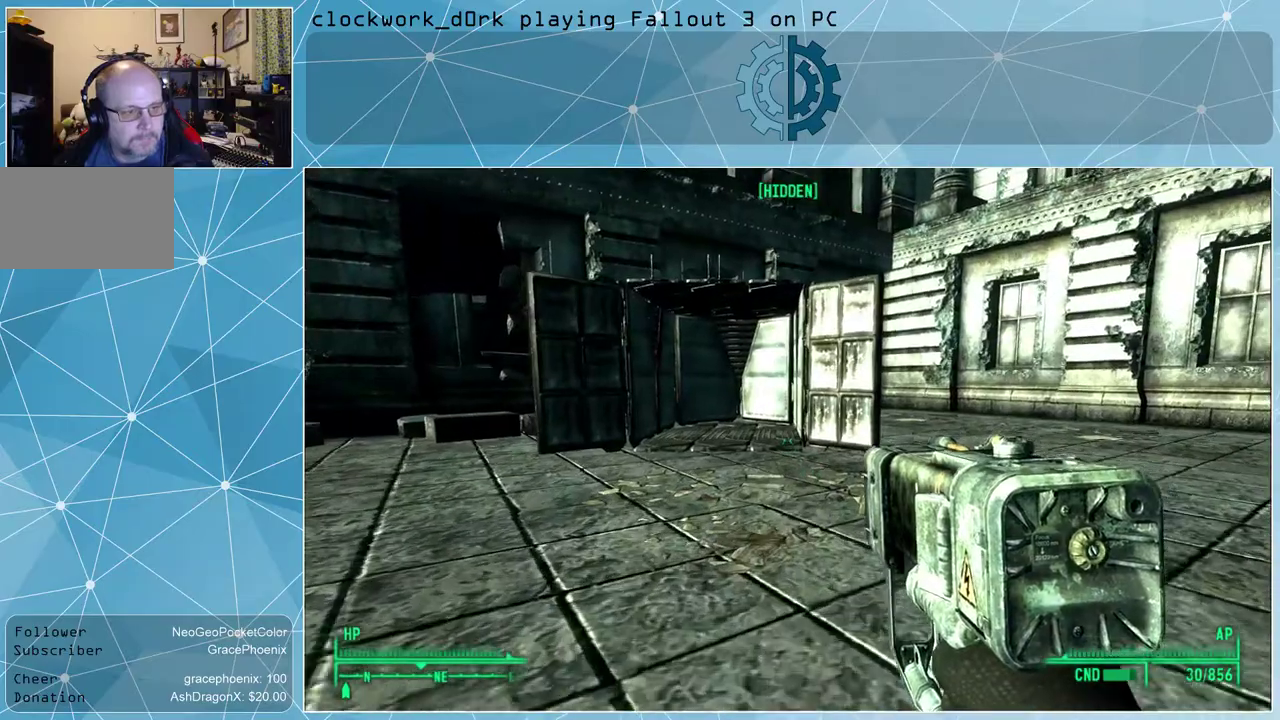
{"keys": ["w"], "mouse": [], "events": [[33, "ctrl", "down"], [167, "ctrl", "up"]]}
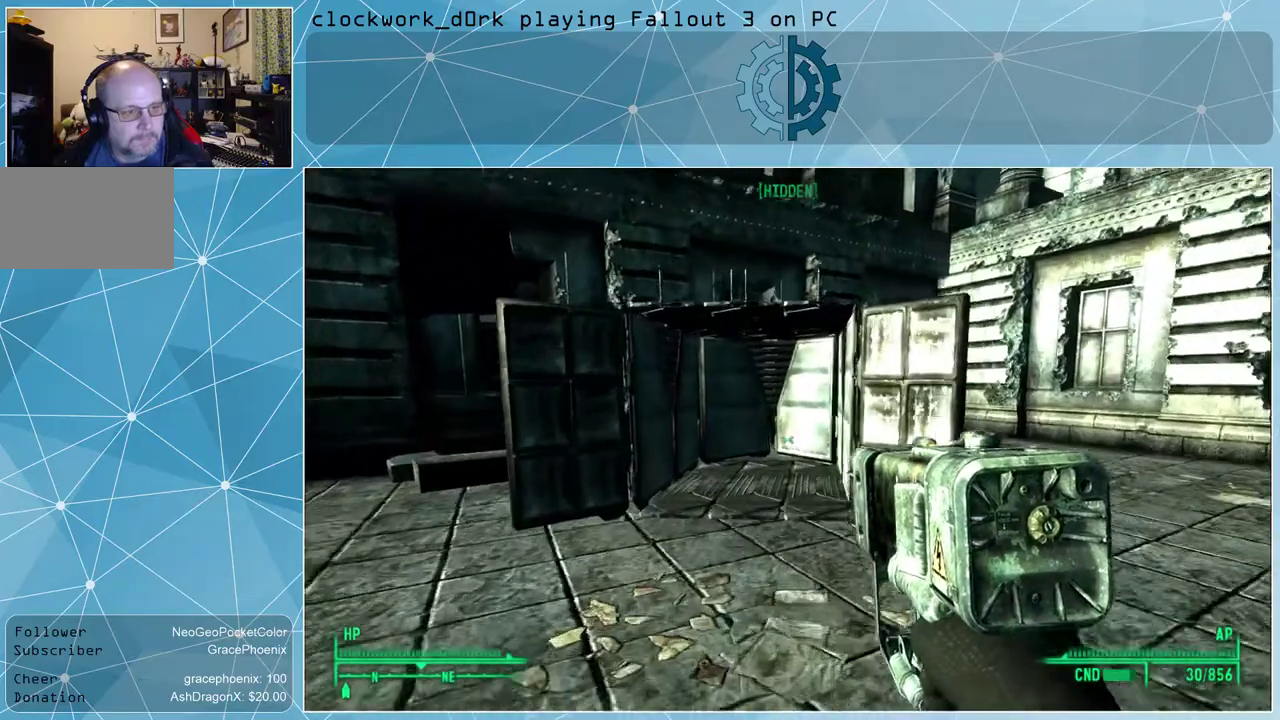
{"keys": ["w"], "mouse": [], "events": []}
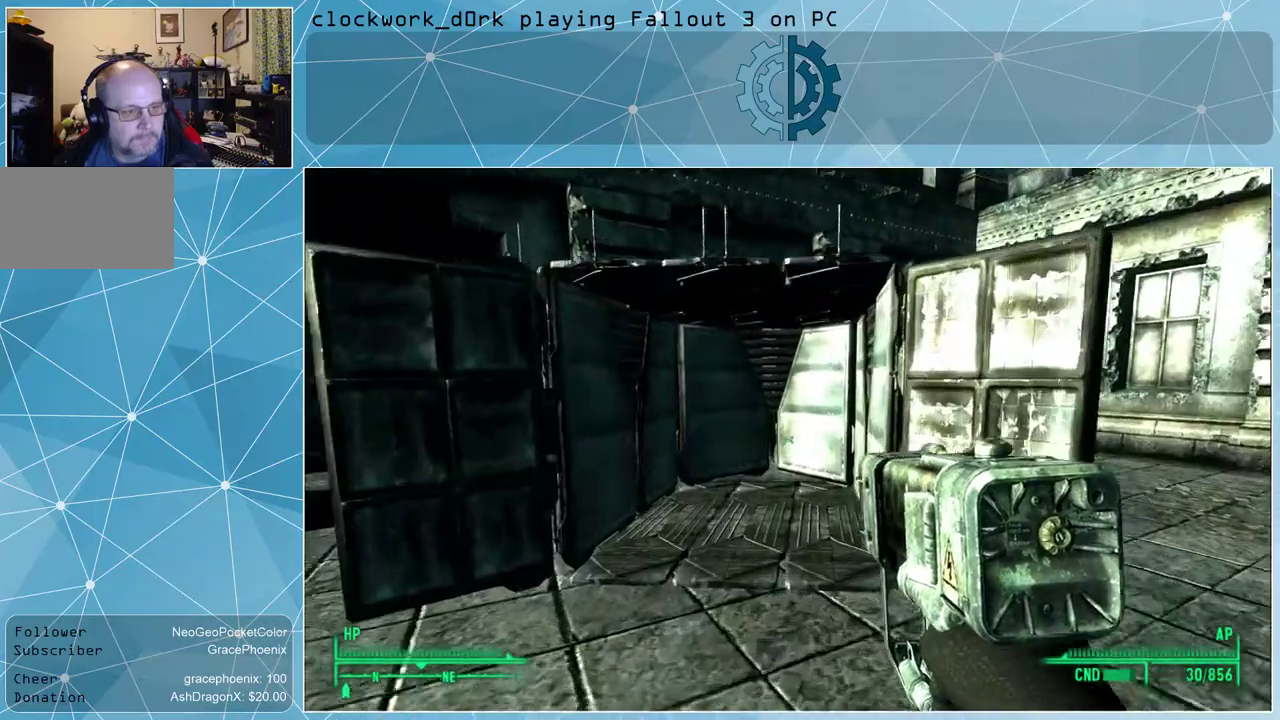
{"keys": ["w"], "mouse": [], "events": []}
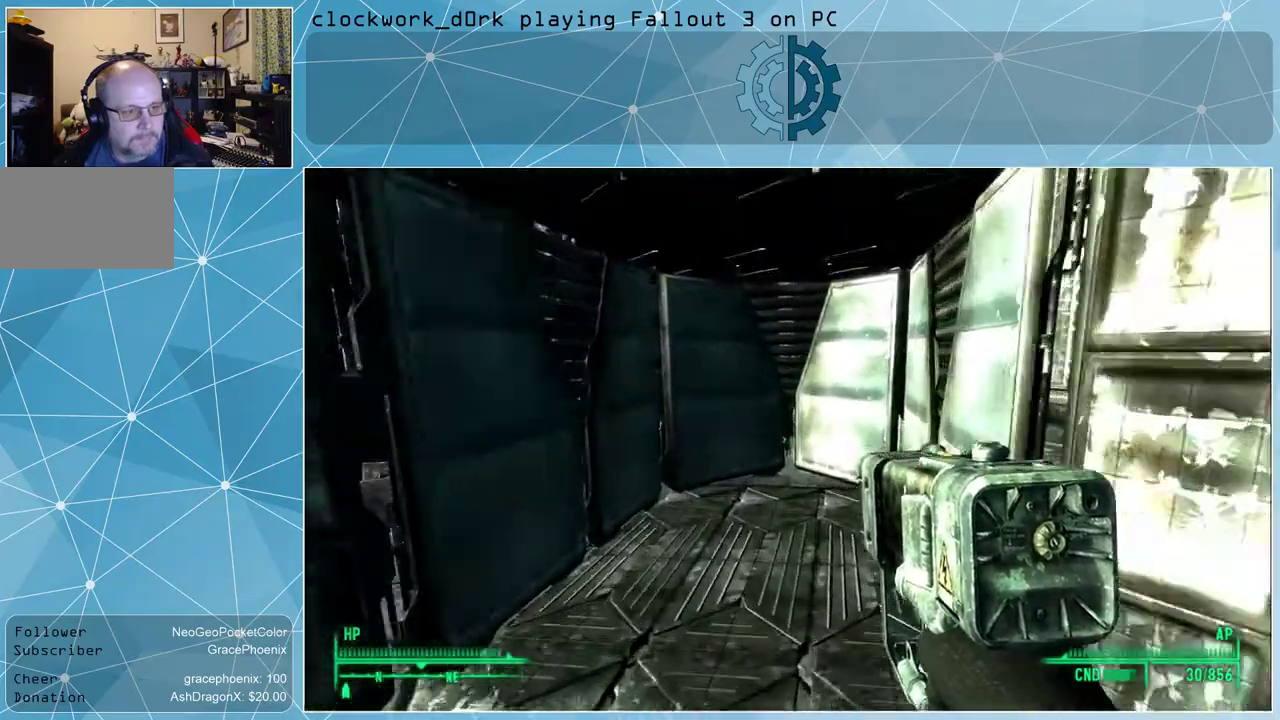
{"keys": ["w"], "mouse": [], "events": []}
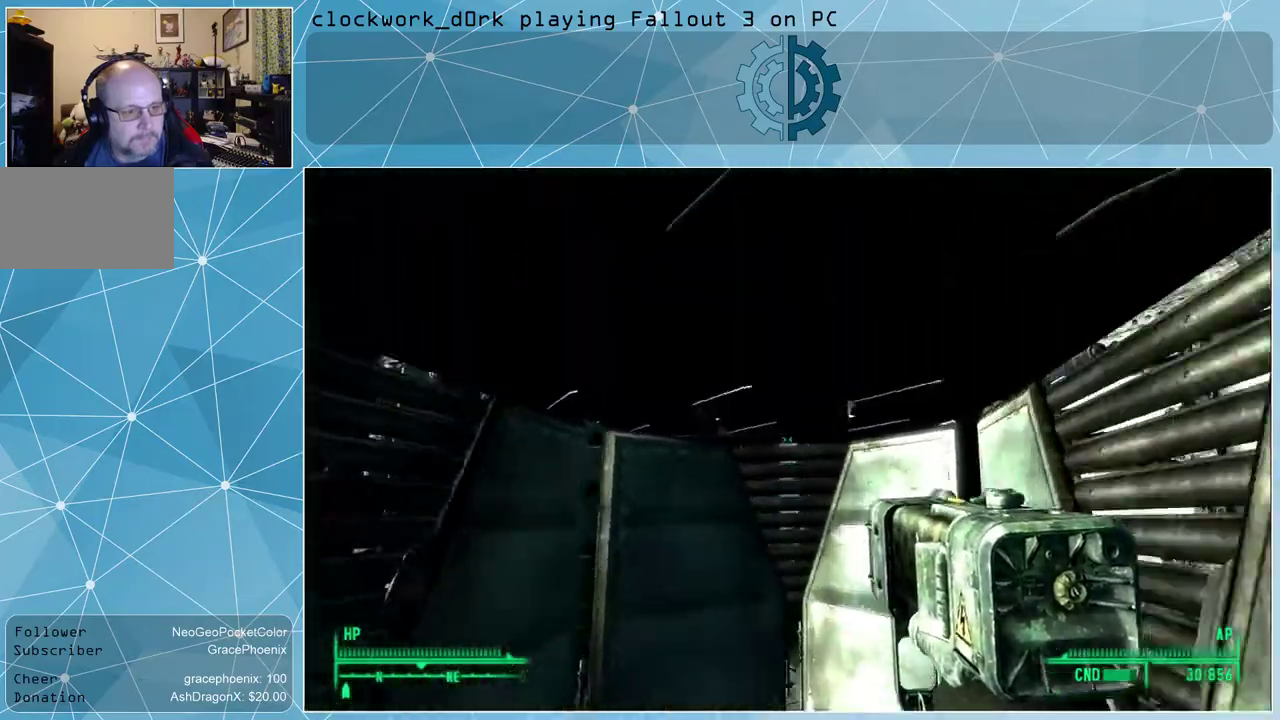
{"keys": [], "mouse": [], "events": [[100, "w", "up"]]}
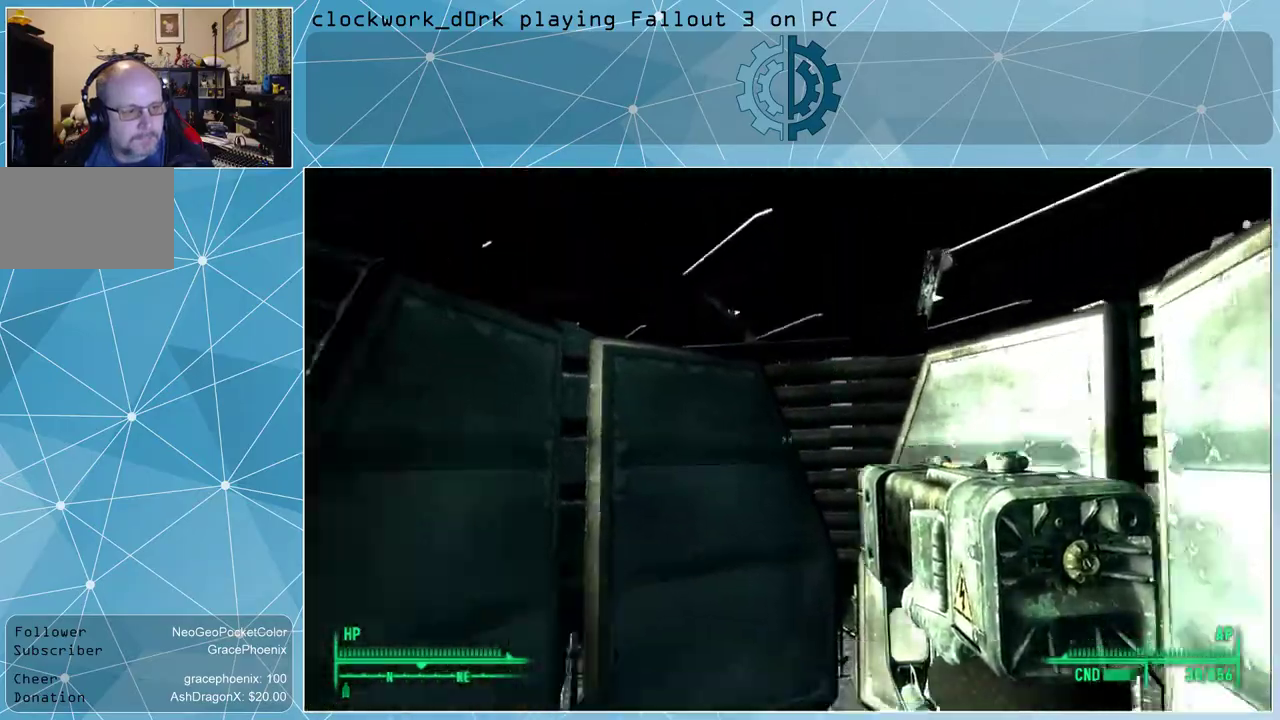
{"keys": [], "mouse": [], "events": []}
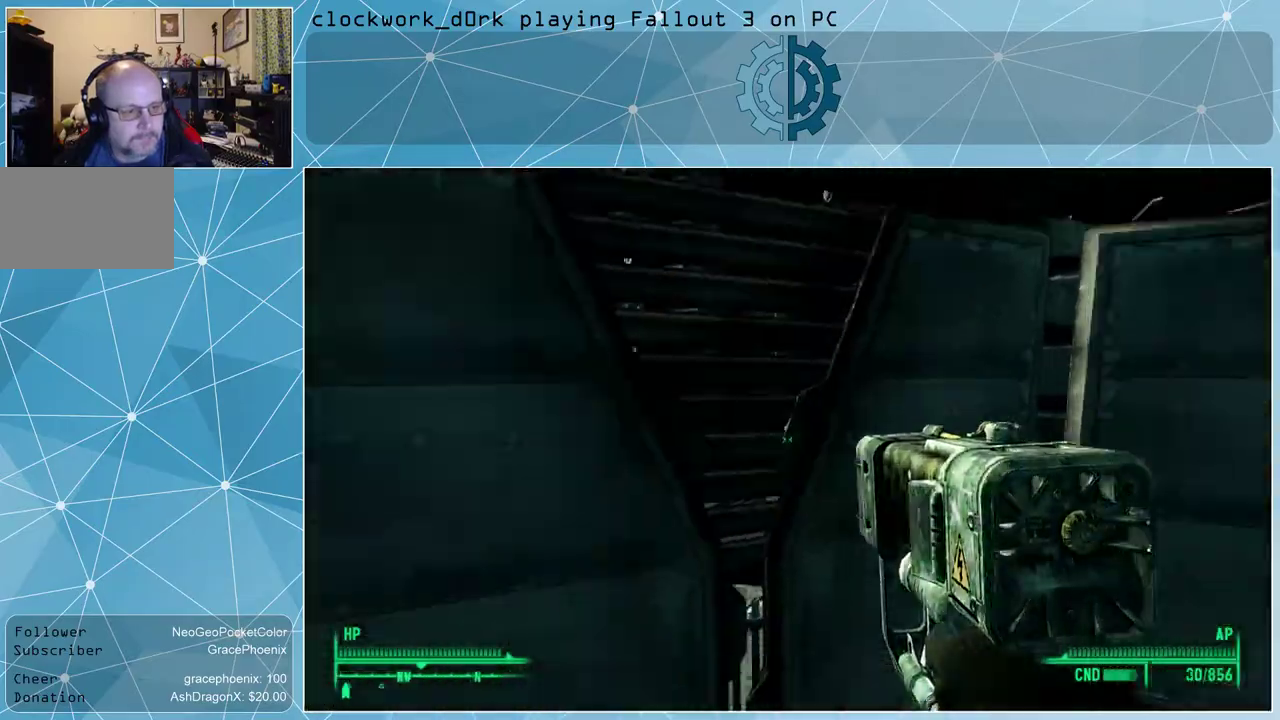
{"keys": ["a"], "mouse": [], "events": [[367, "a", "down"]]}
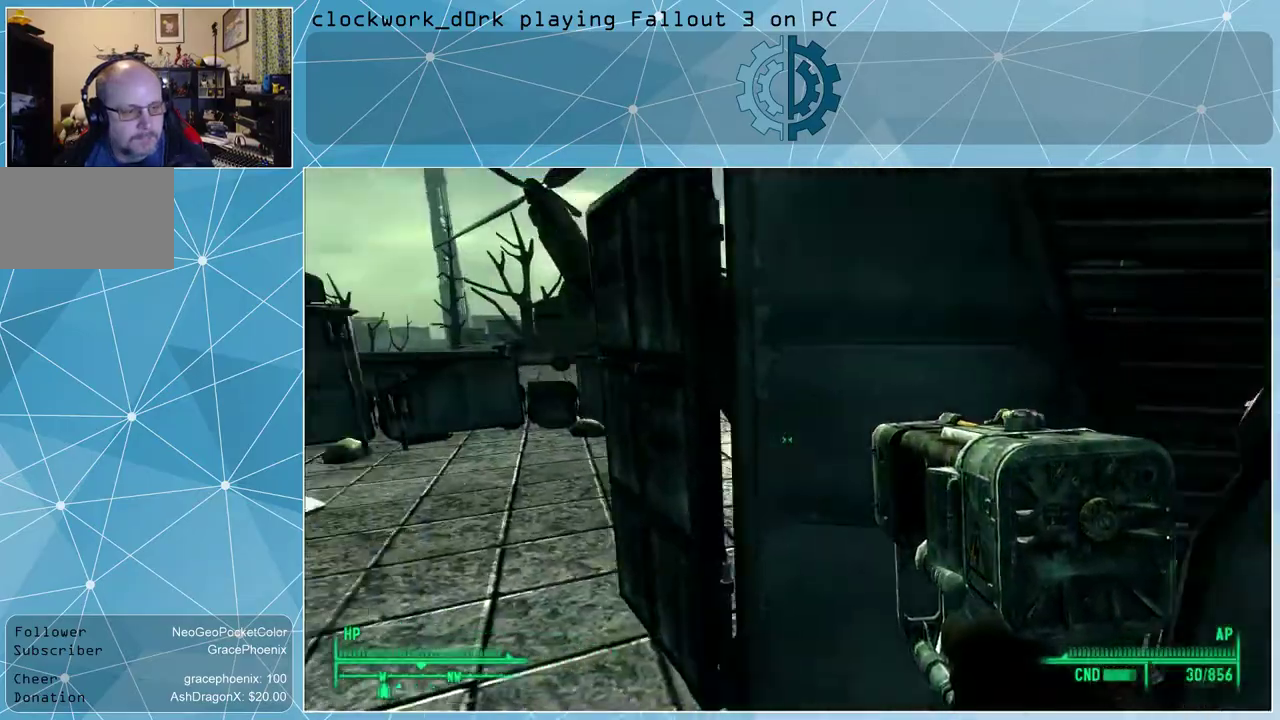
{"keys": ["a", "w"], "mouse": [], "events": [[433, "w", "down"]]}
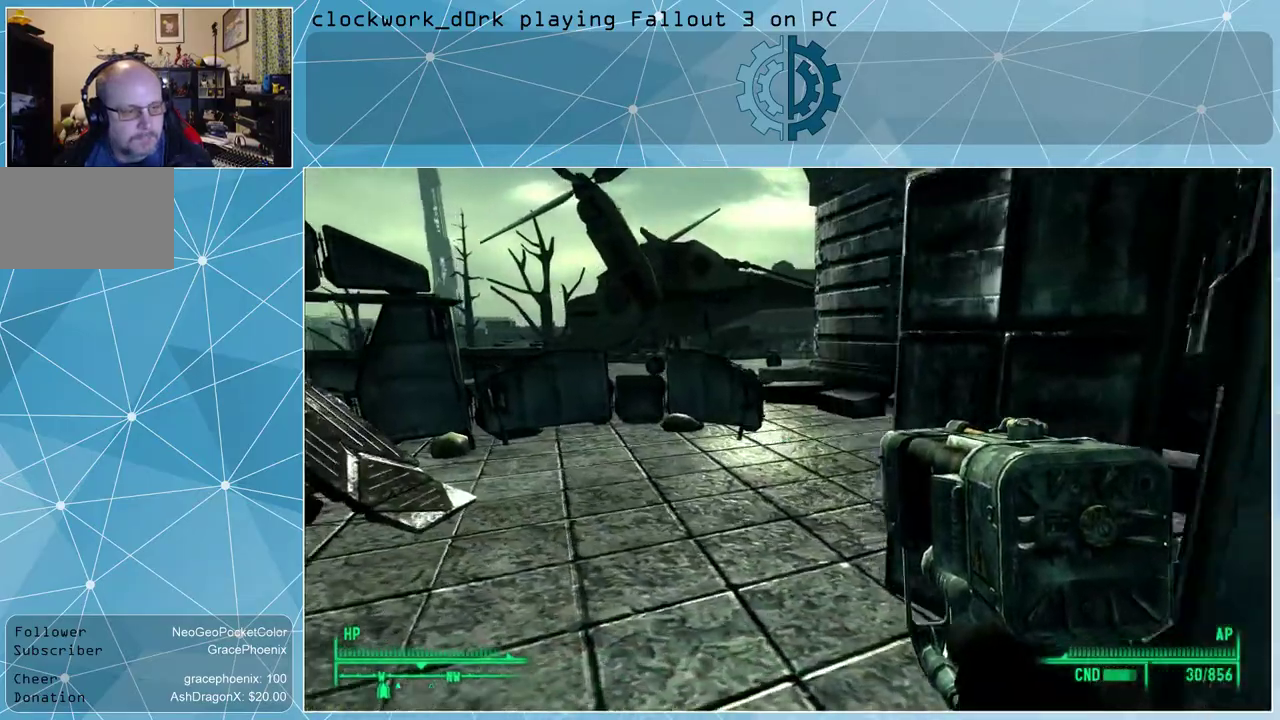
{"keys": ["w"], "mouse": [], "events": [[500, "a", "up"]]}
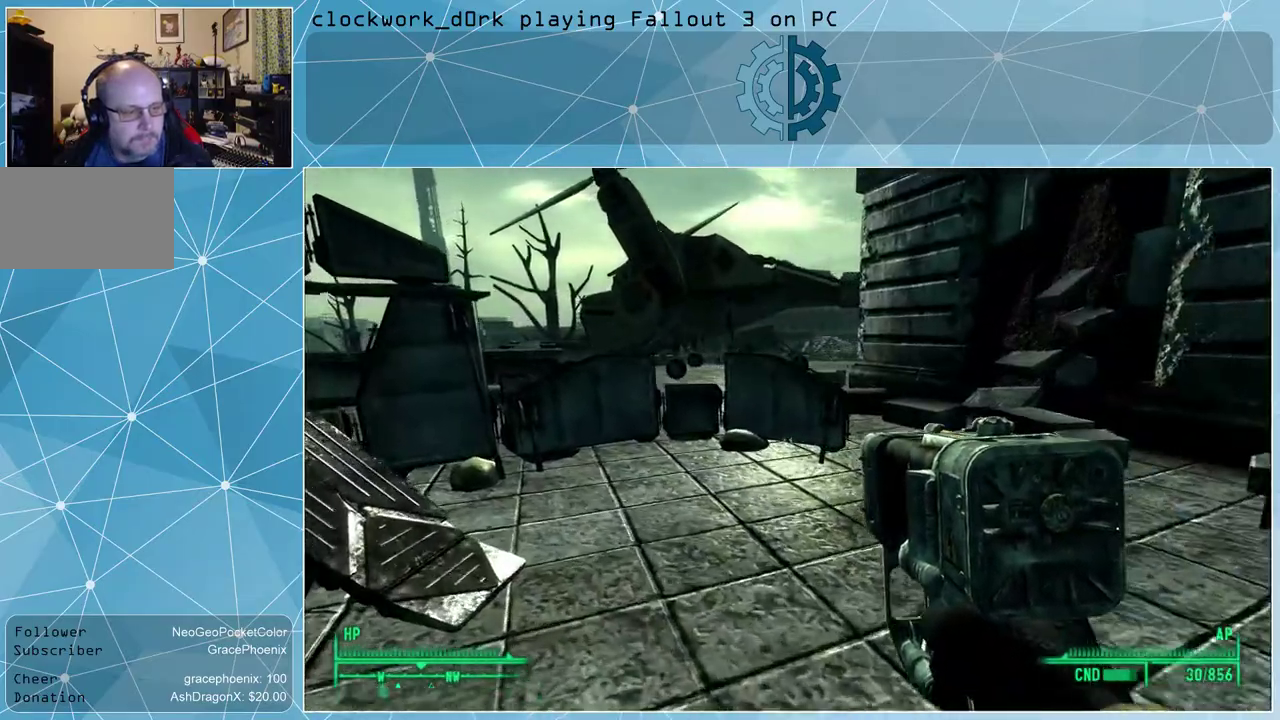
{"keys": [], "mouse": [], "events": [[100, "w", "up"]]}
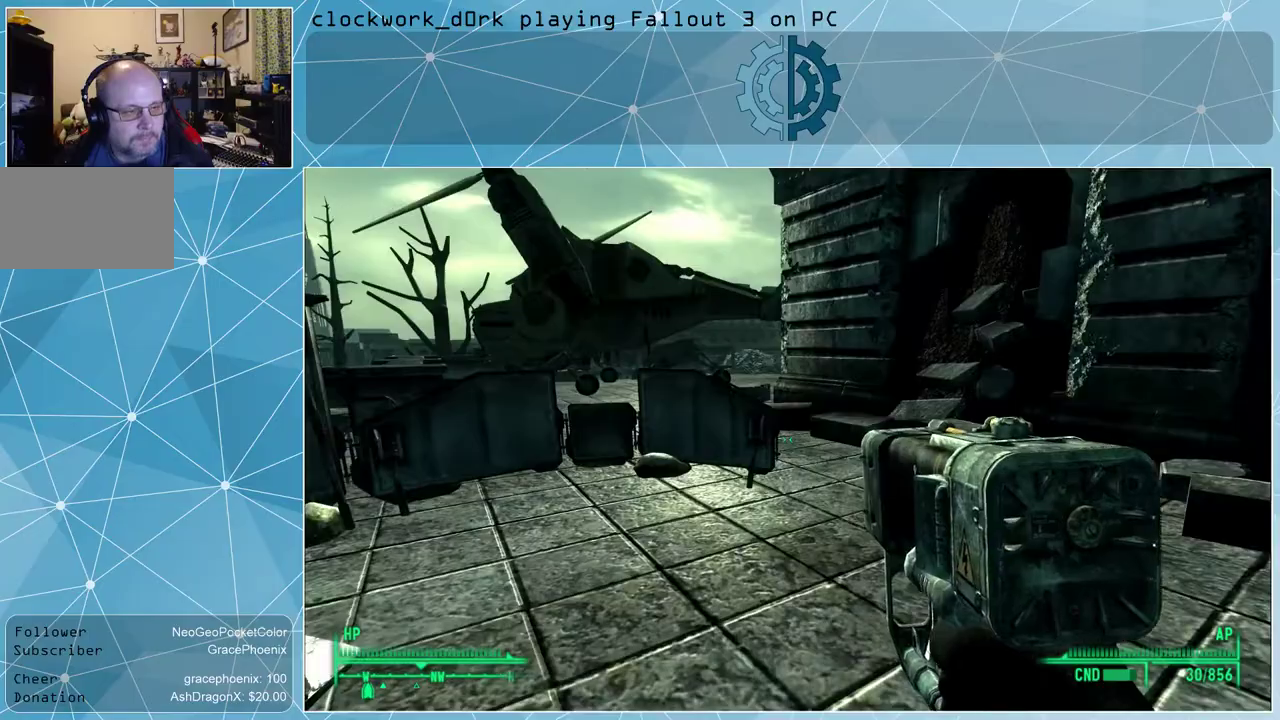
{"keys": [], "mouse": [], "events": []}
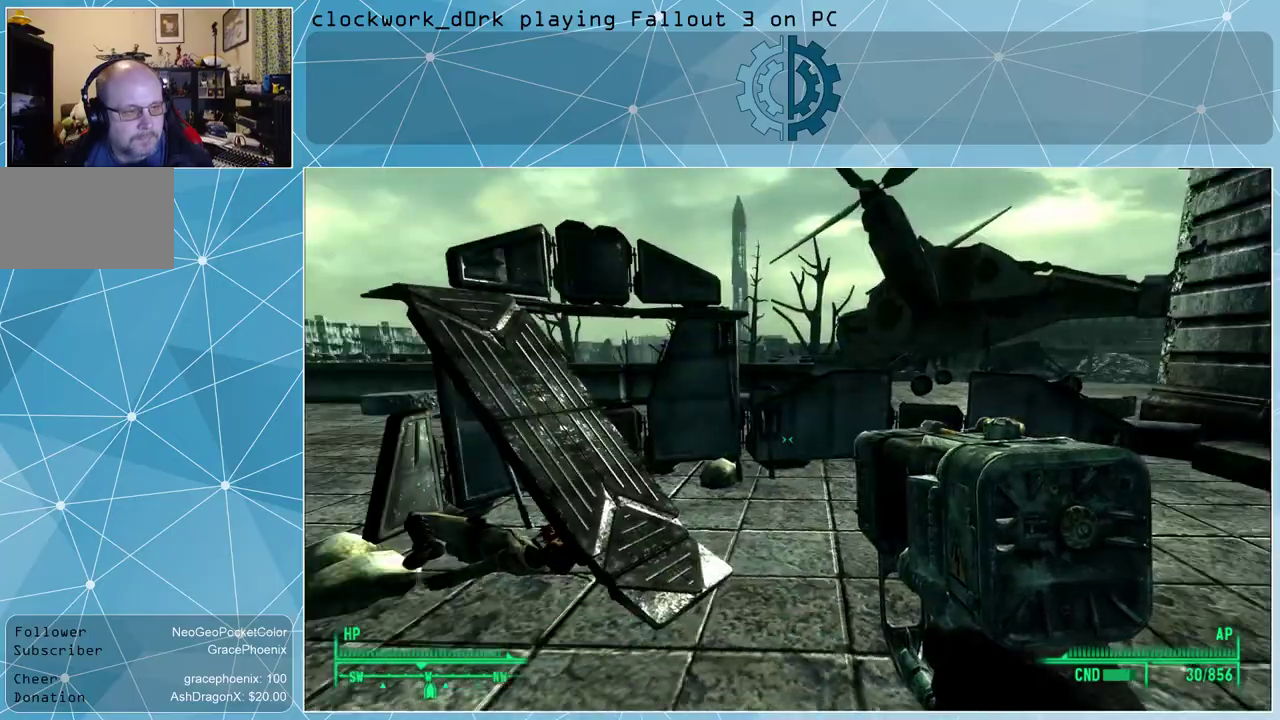
{"keys": ["d", "w"], "mouse": [], "events": [[200, "w", "down"], [433, "d", "down"]]}
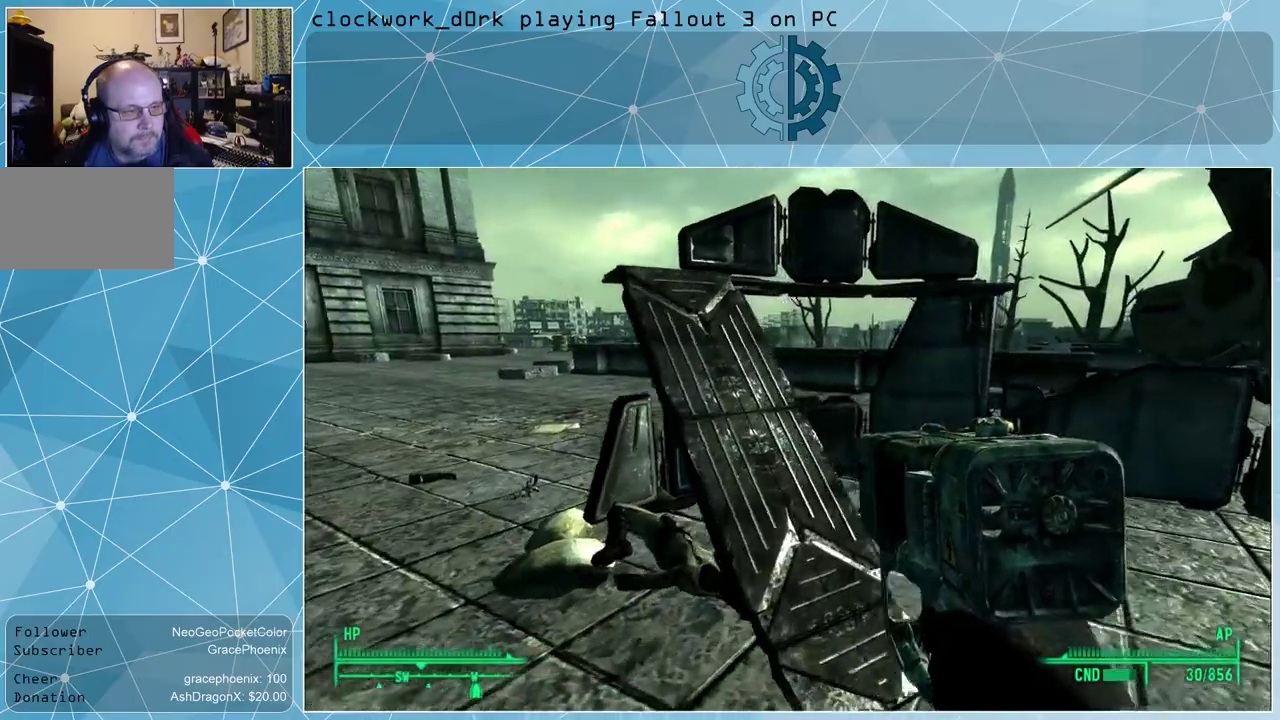
{"keys": ["w"], "mouse": [], "events": [[233, "d", "up"]]}
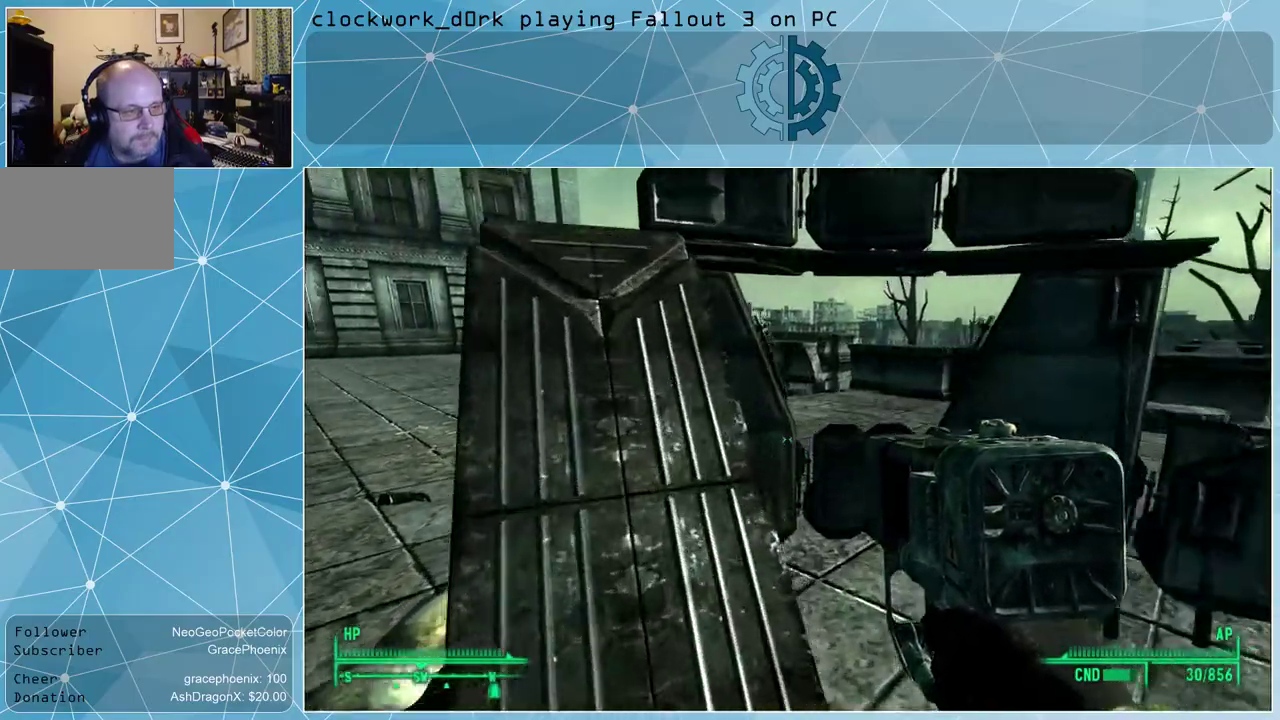
{"keys": ["a", "w"], "mouse": [], "events": [[67, "a", "down"], [133, "a", "up"], [400, "a", "down"]]}
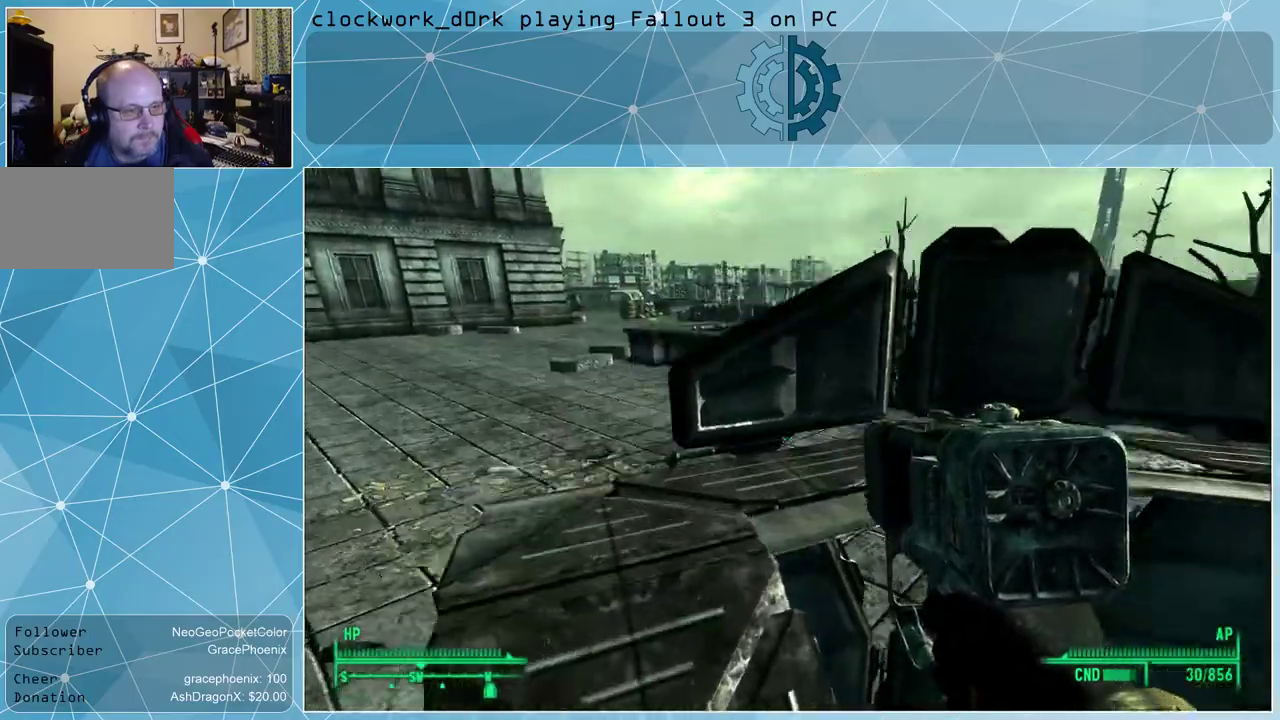
{"keys": ["w"], "mouse": [], "events": [[167, "a", "up"]]}